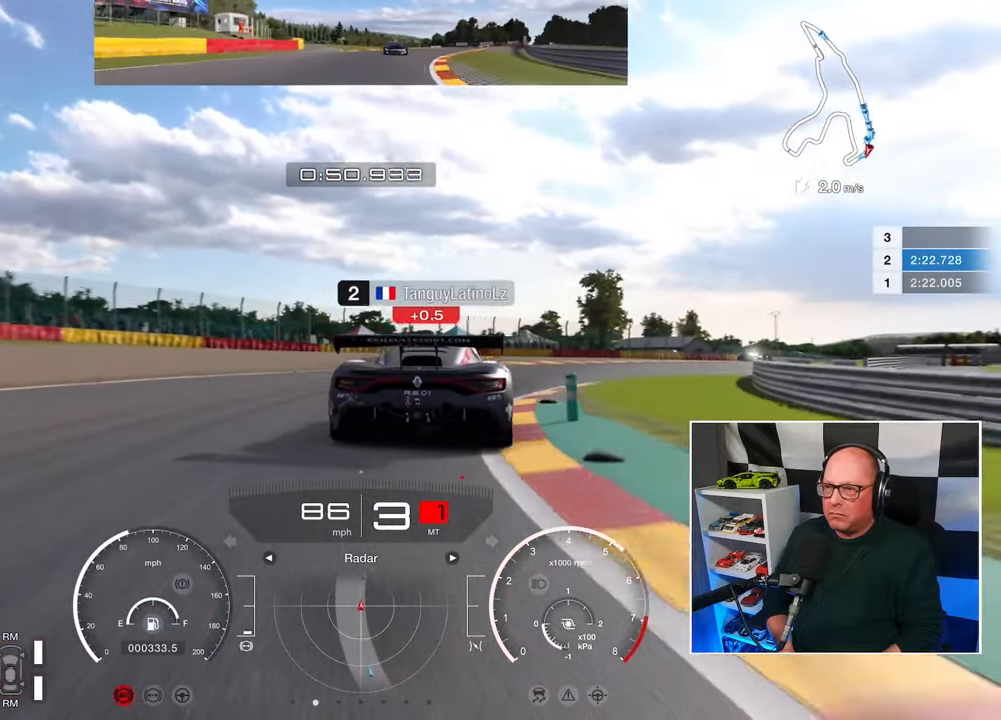
Gameplay with a controller (PlayStation layout); each line is a JSON object with the inputs held at the frame after it. "events" lists button and stick changes between this image and that frame as [ms after this image, input, new state], when the widget could be followed in between. Not read: R3.
{"buttons": ["R2"], "left_stick": "up-right", "right_stick": "center", "events": [[150, "R2", "down"]]}
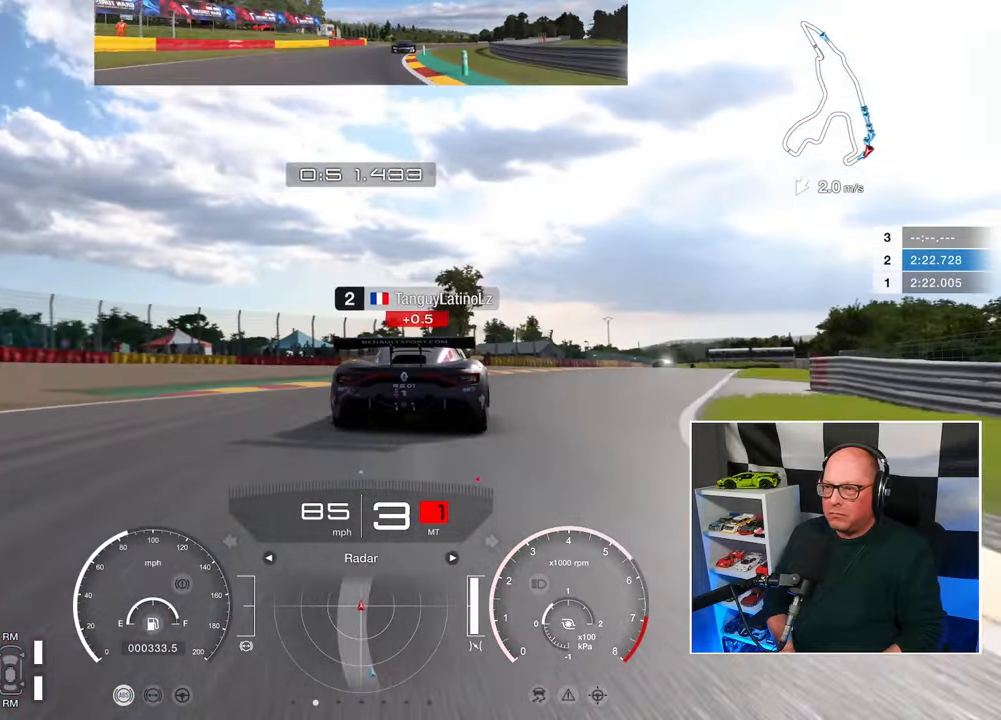
{"buttons": ["R2"], "left_stick": "up-right", "right_stick": "center", "events": []}
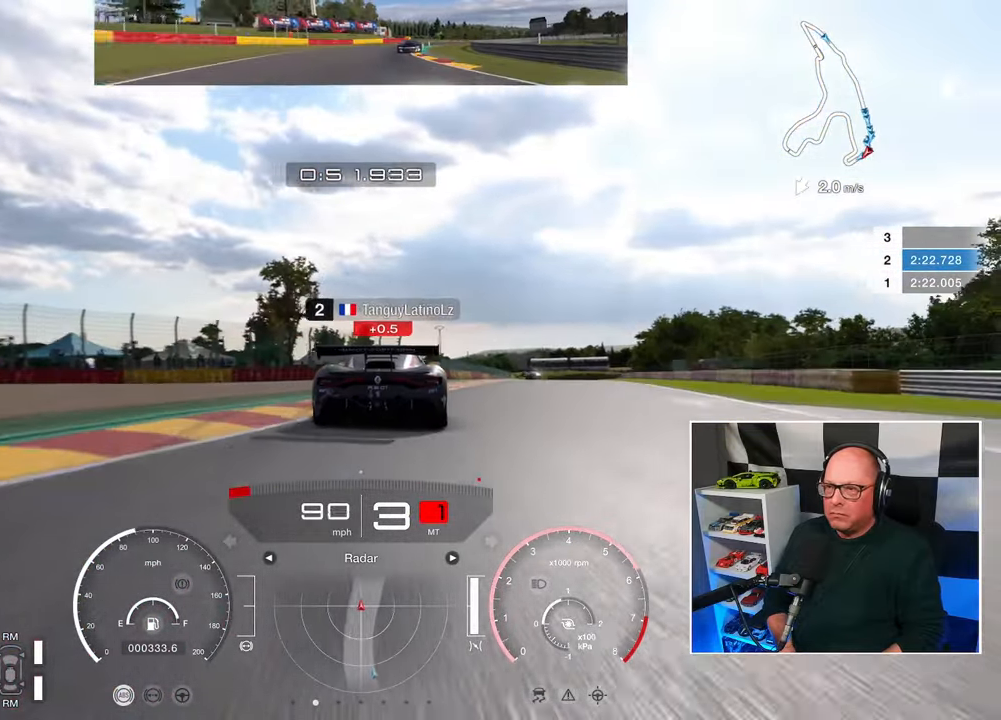
{"buttons": ["R2"], "left_stick": "up-right", "right_stick": "center", "events": []}
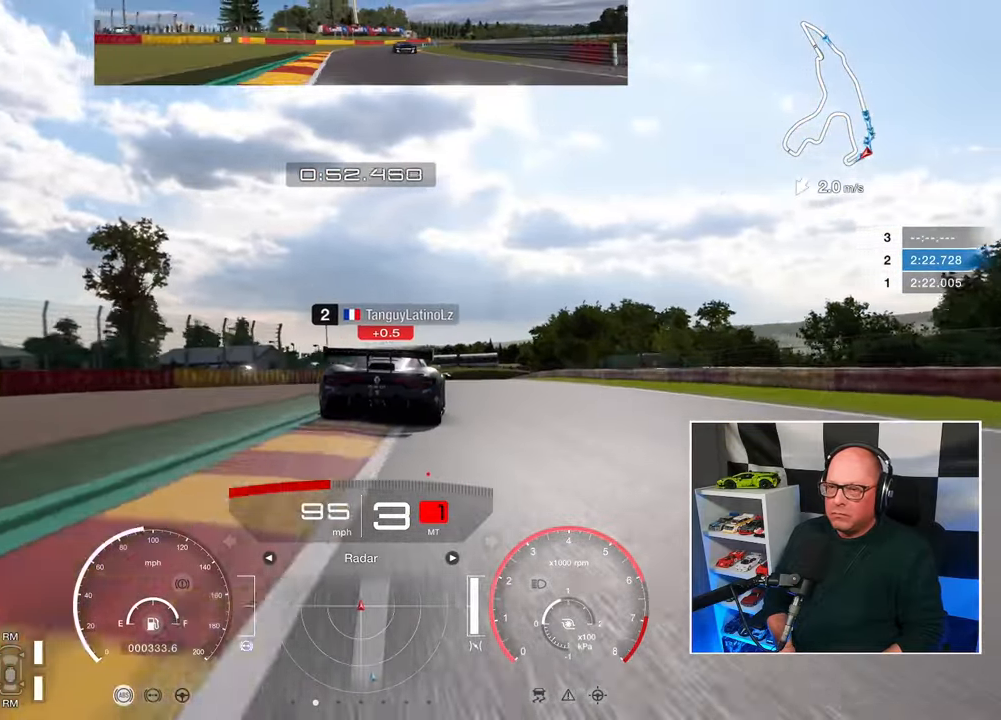
{"buttons": ["R2"], "left_stick": "up-right", "right_stick": "center", "events": []}
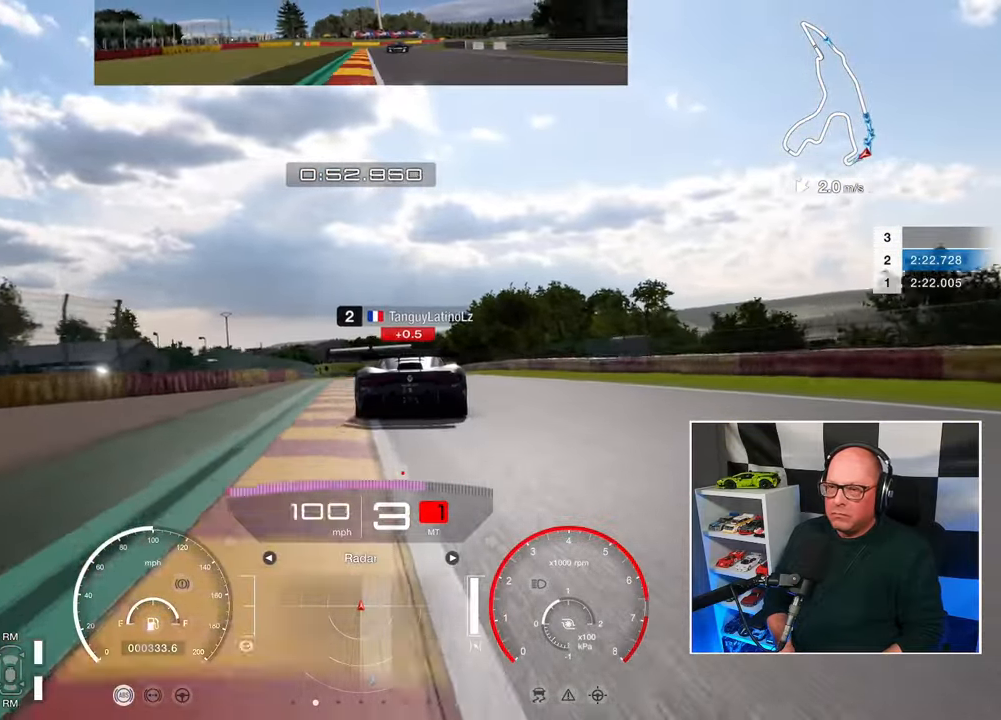
{"buttons": ["R2"], "left_stick": "up", "right_stick": "center", "events": [[33, "left_stick", "up"]]}
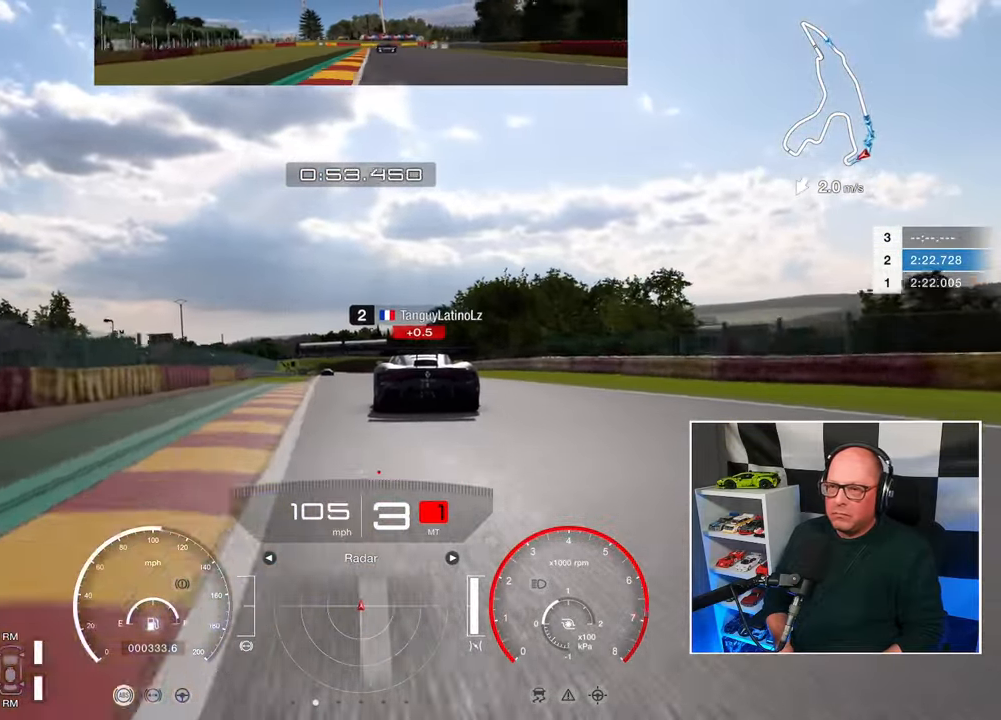
{"buttons": ["R2"], "left_stick": "center", "right_stick": "center", "events": [[67, "CROSS", "down"], [167, "left_stick", "center"], [183, "CROSS", "up"], [283, "left_stick", "left"], [433, "left_stick", "center"]]}
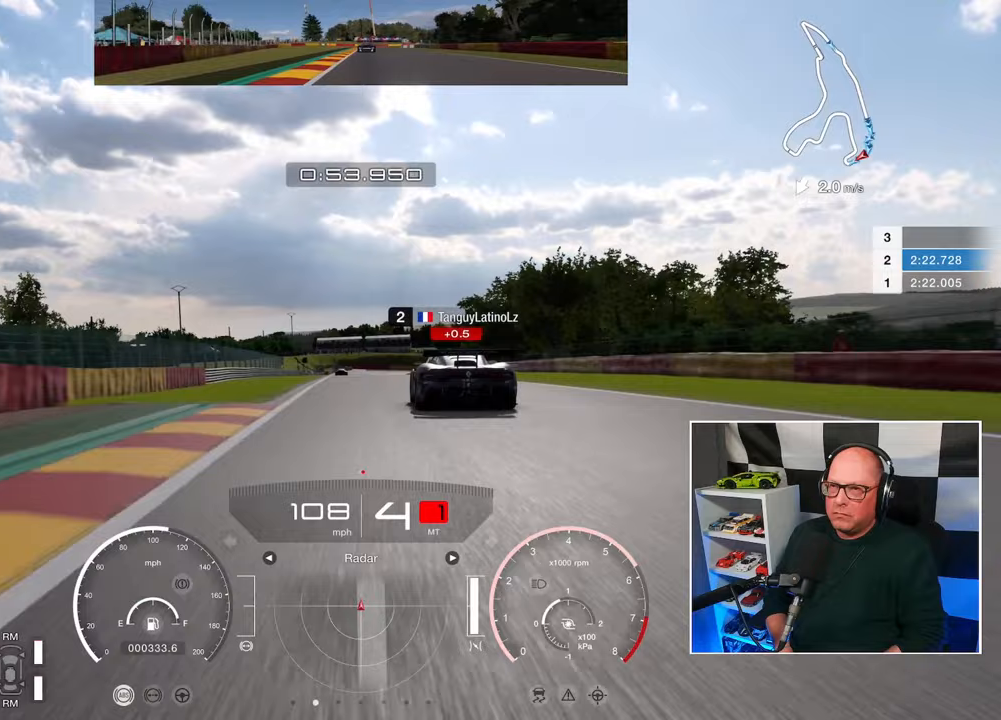
{"buttons": ["R2"], "left_stick": "center", "right_stick": "center", "events": []}
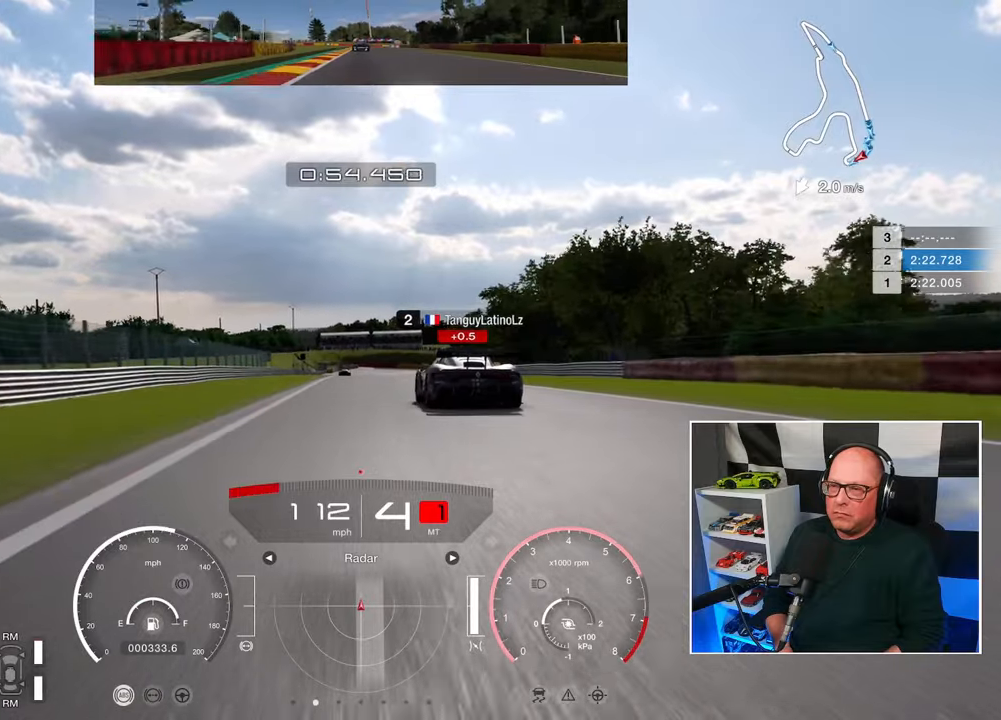
{"buttons": ["R2"], "left_stick": "center", "right_stick": "center", "events": []}
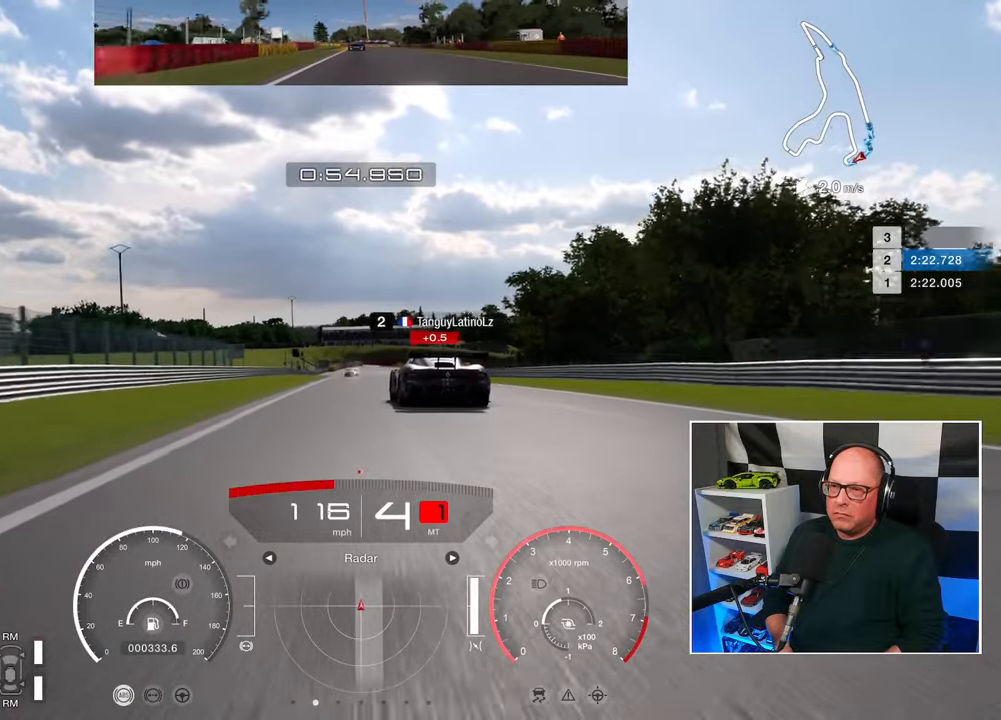
{"buttons": ["R2"], "left_stick": "center", "right_stick": "center", "events": []}
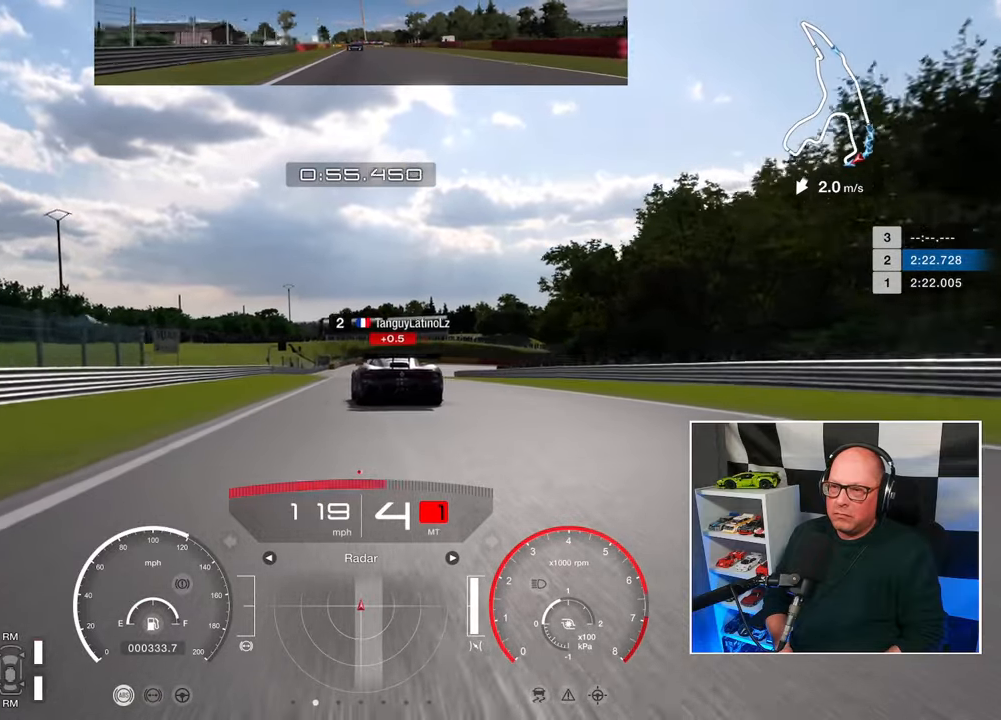
{"buttons": ["R2"], "left_stick": "center", "right_stick": "center", "events": []}
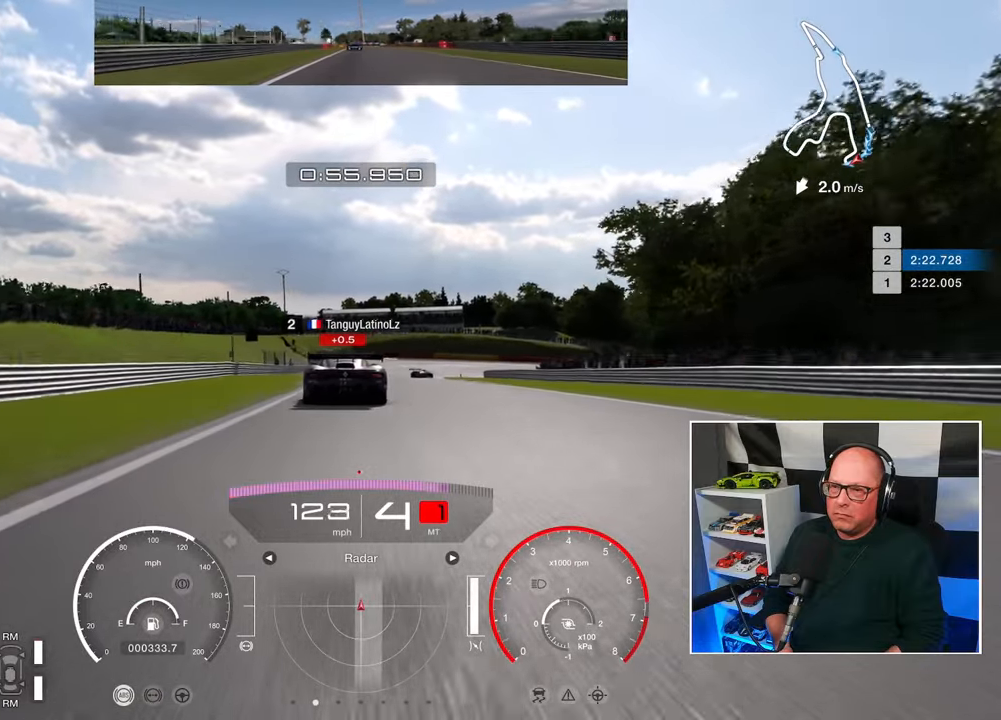
{"buttons": ["R2"], "left_stick": "center", "right_stick": "center", "events": []}
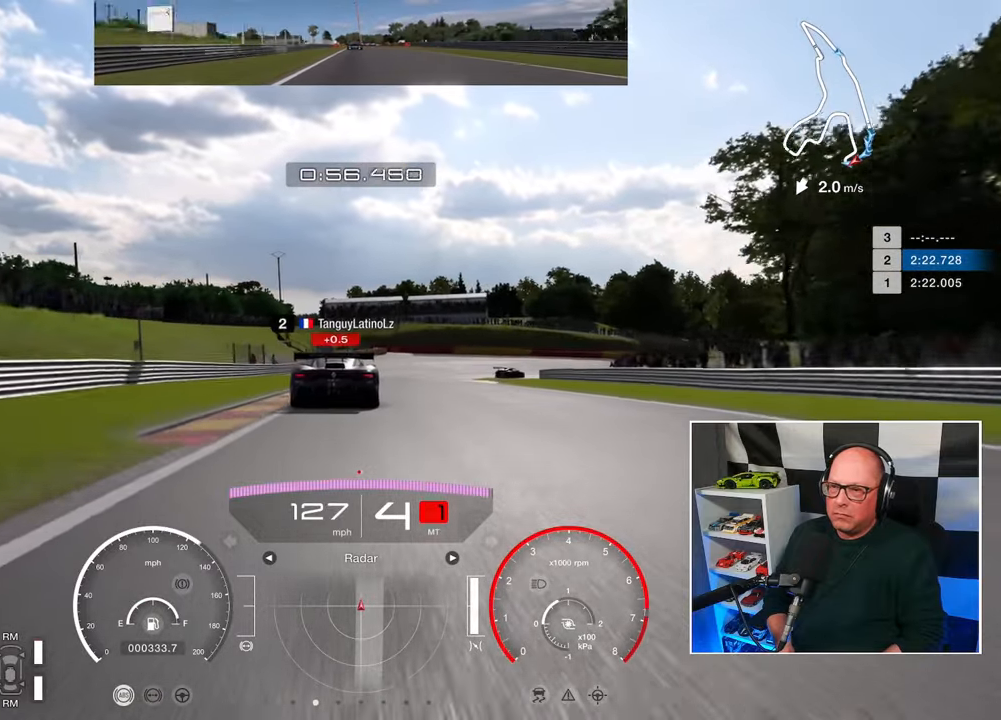
{"buttons": ["L2"], "left_stick": "center", "right_stick": "center", "events": [[83, "L2", "down"], [100, "SQUARE", "down"], [133, "R2", "up"], [183, "SQUARE", "up"]]}
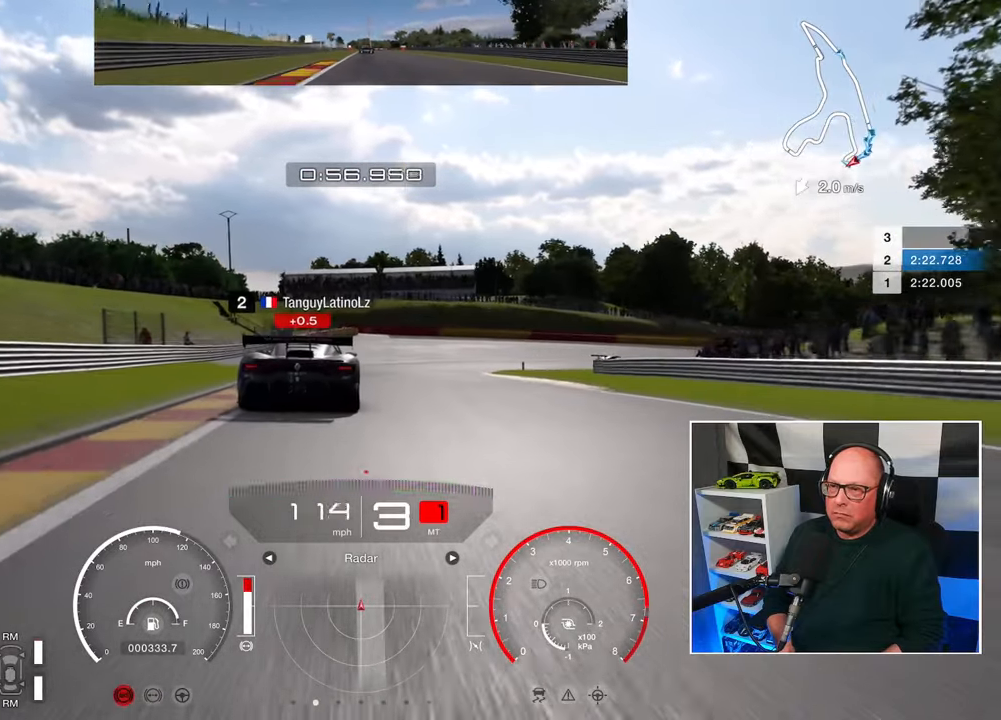
{"buttons": ["L2"], "left_stick": "right", "right_stick": "center", "events": [[400, "left_stick", "right"]]}
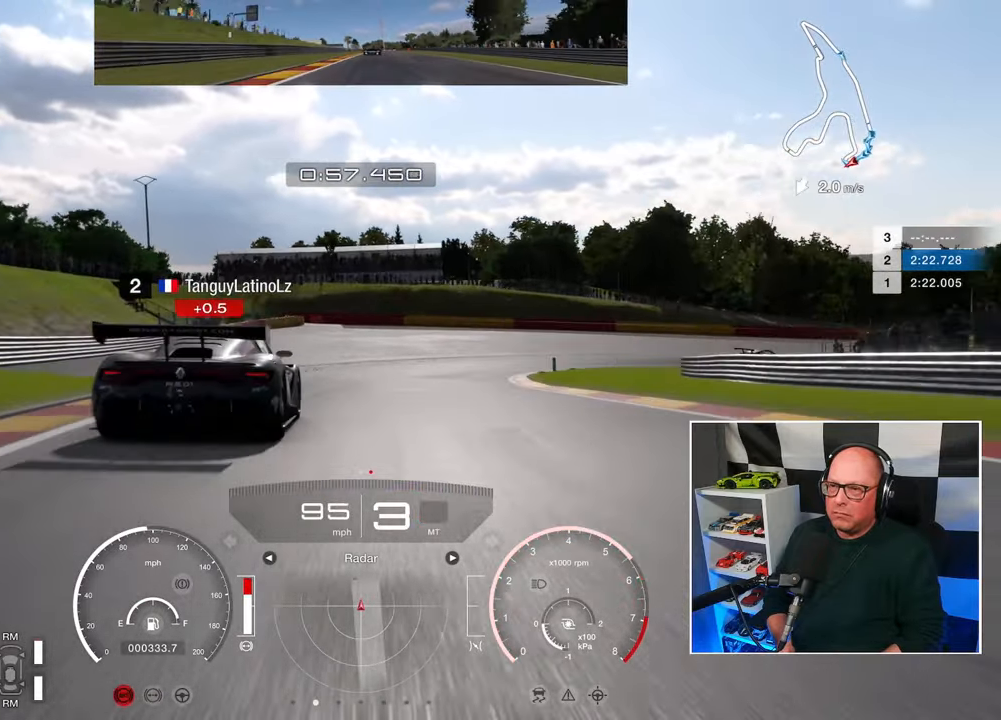
{"buttons": ["L2"], "left_stick": "right", "right_stick": "center", "events": [[383, "SQUARE", "down"], [500, "SQUARE", "up"]]}
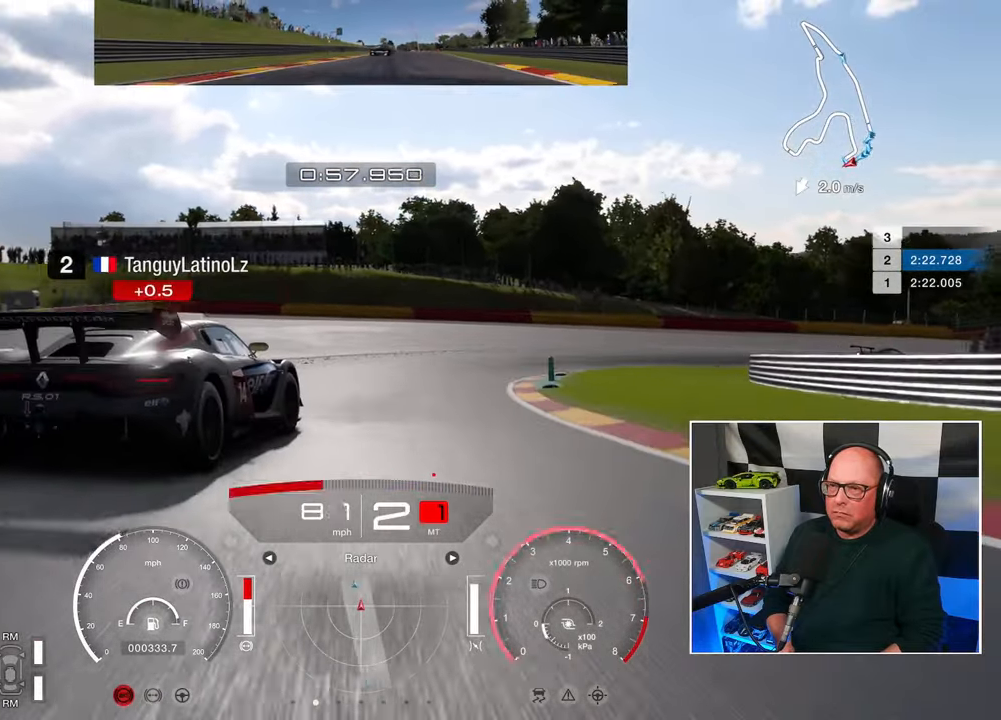
{"buttons": [], "left_stick": "right", "right_stick": "center", "events": [[100, "L3", "down"], [283, "L3", "up"], [367, "L2", "up"]]}
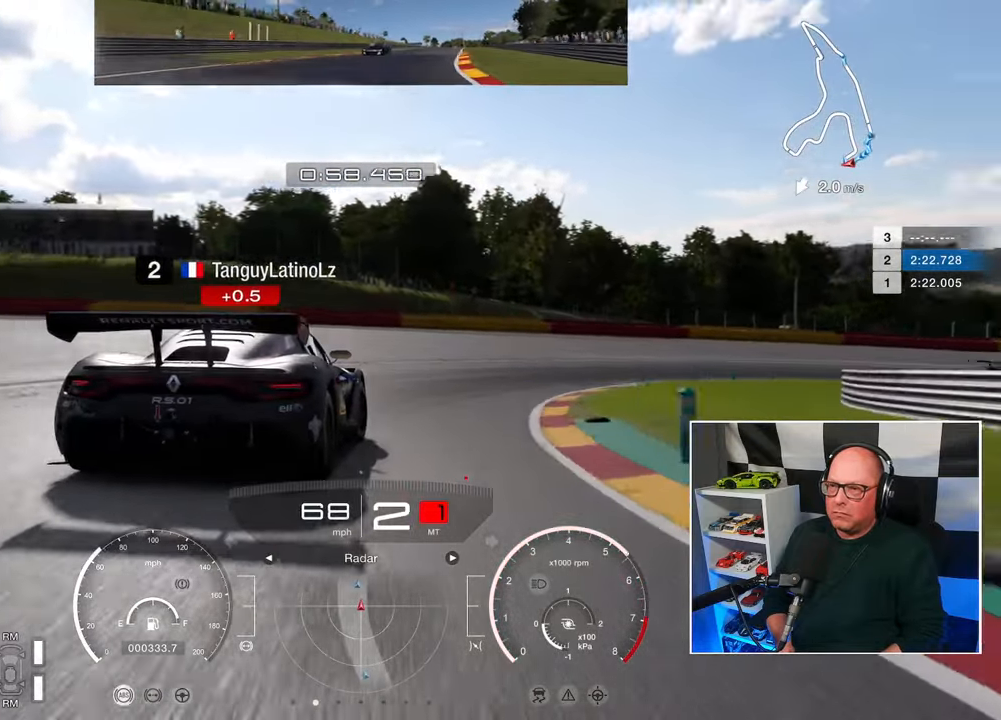
{"buttons": ["L2"], "left_stick": "up-right", "right_stick": "center", "events": [[17, "left_stick", "up-right"], [367, "L2", "down"]]}
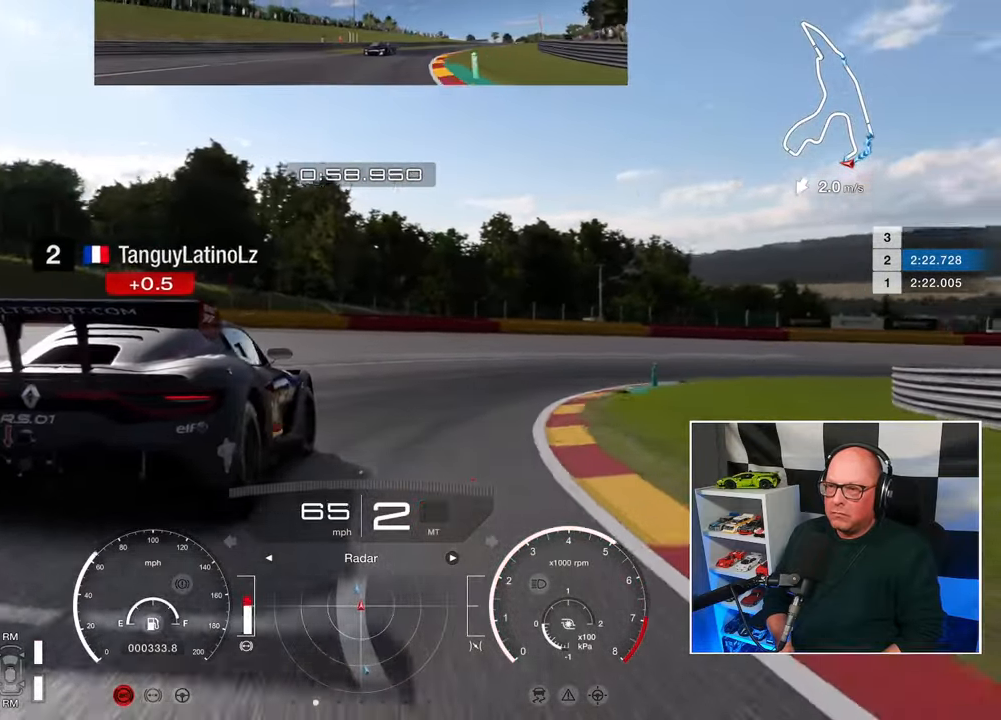
{"buttons": [], "left_stick": "up-right", "right_stick": "center", "events": [[117, "L2", "up"]]}
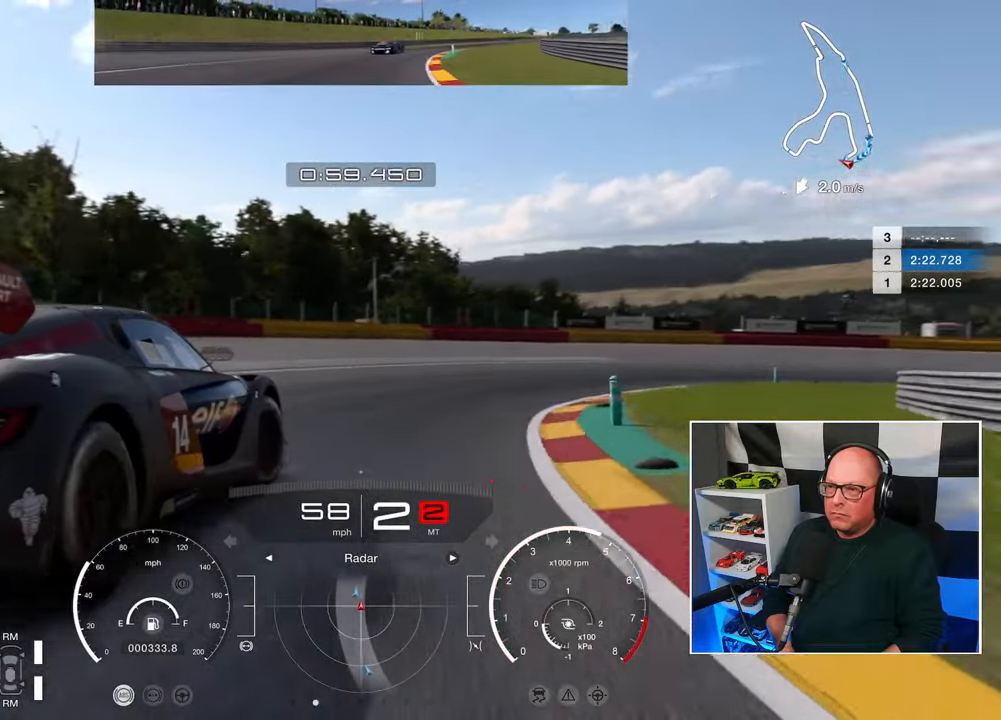
{"buttons": [], "left_stick": "up", "right_stick": "center", "events": [[433, "left_stick", "up"]]}
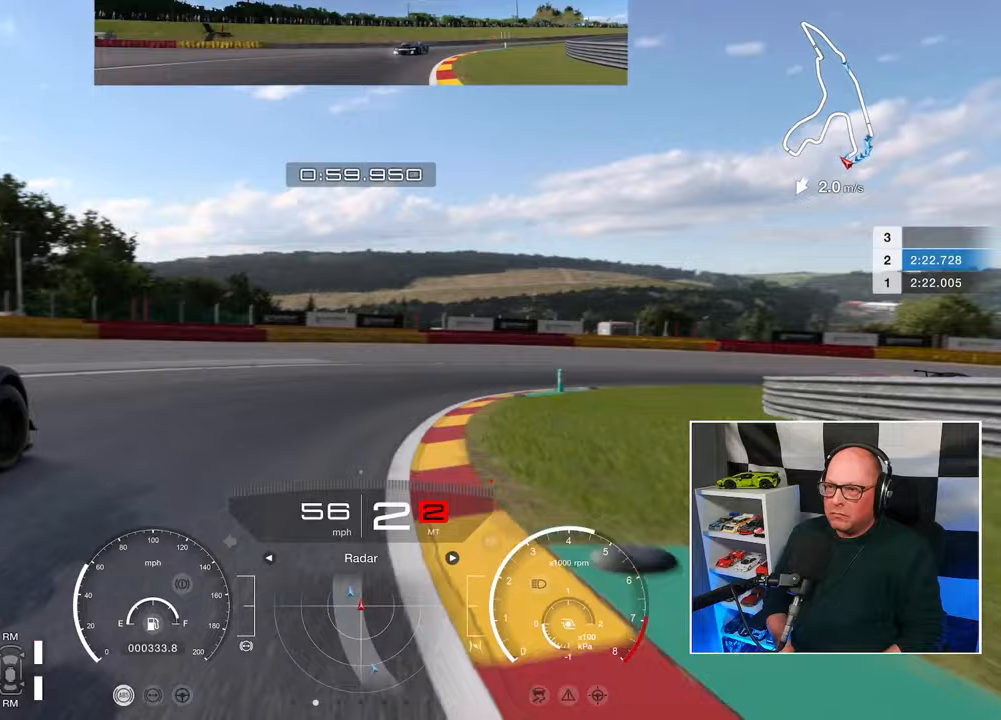
{"buttons": ["R2"], "left_stick": "up-right", "right_stick": "center", "events": [[117, "R2", "down"], [383, "left_stick", "up-right"]]}
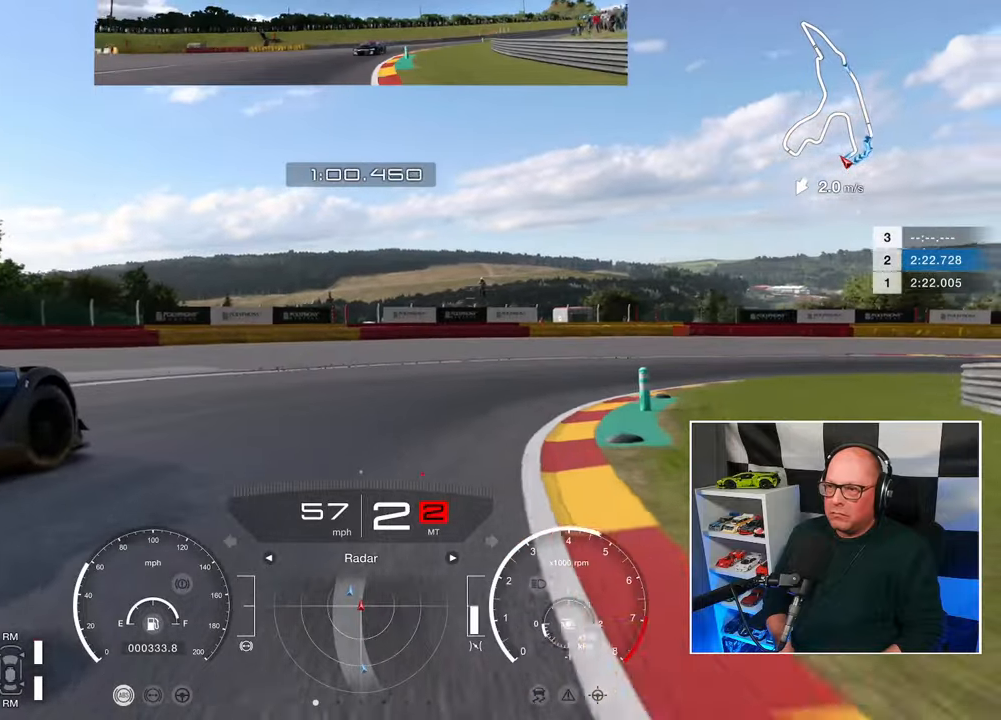
{"buttons": [], "left_stick": "up-right", "right_stick": "center", "events": [[83, "R2", "up"]]}
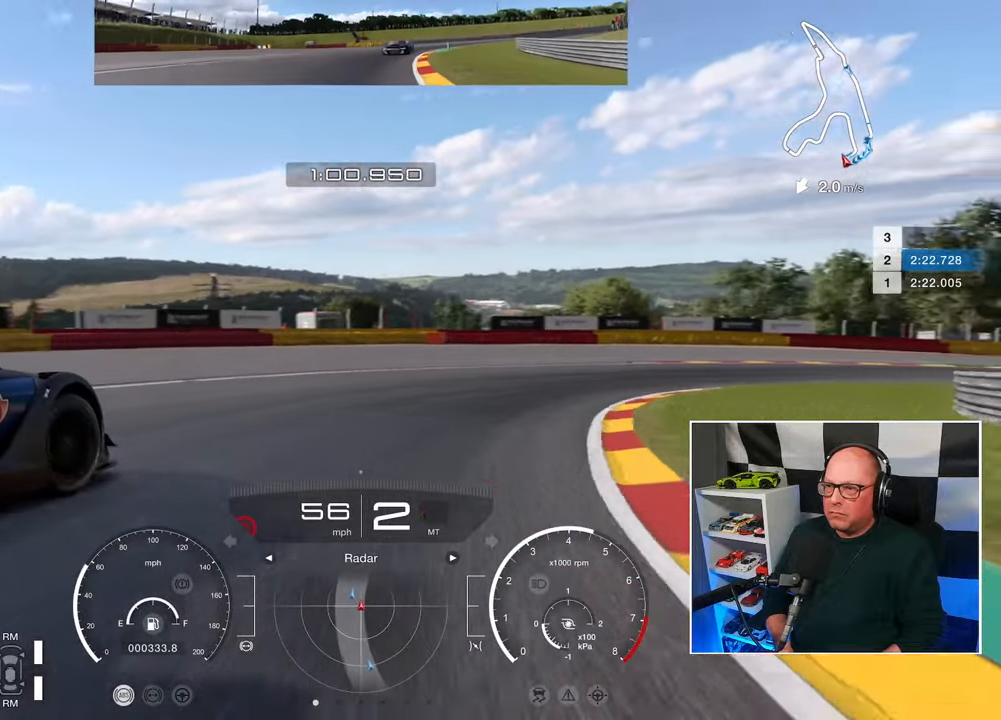
{"buttons": ["R2"], "left_stick": "up-right", "right_stick": "center", "events": [[183, "CROSS", "down"], [250, "R2", "down"], [267, "CROSS", "up"]]}
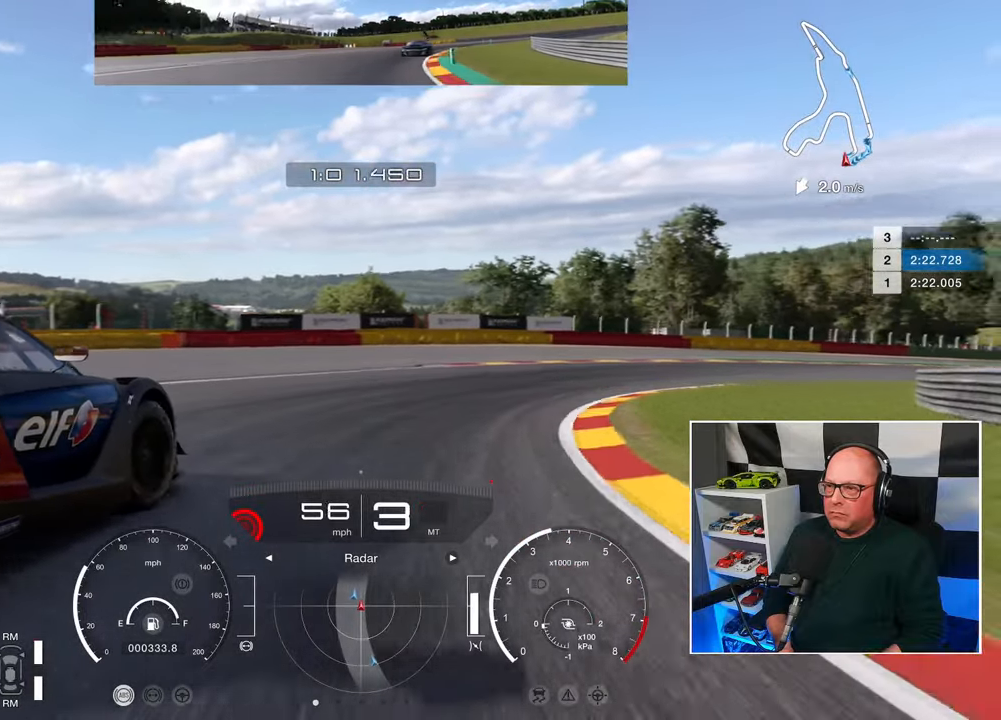
{"buttons": ["R2"], "left_stick": "up-right", "right_stick": "center", "events": []}
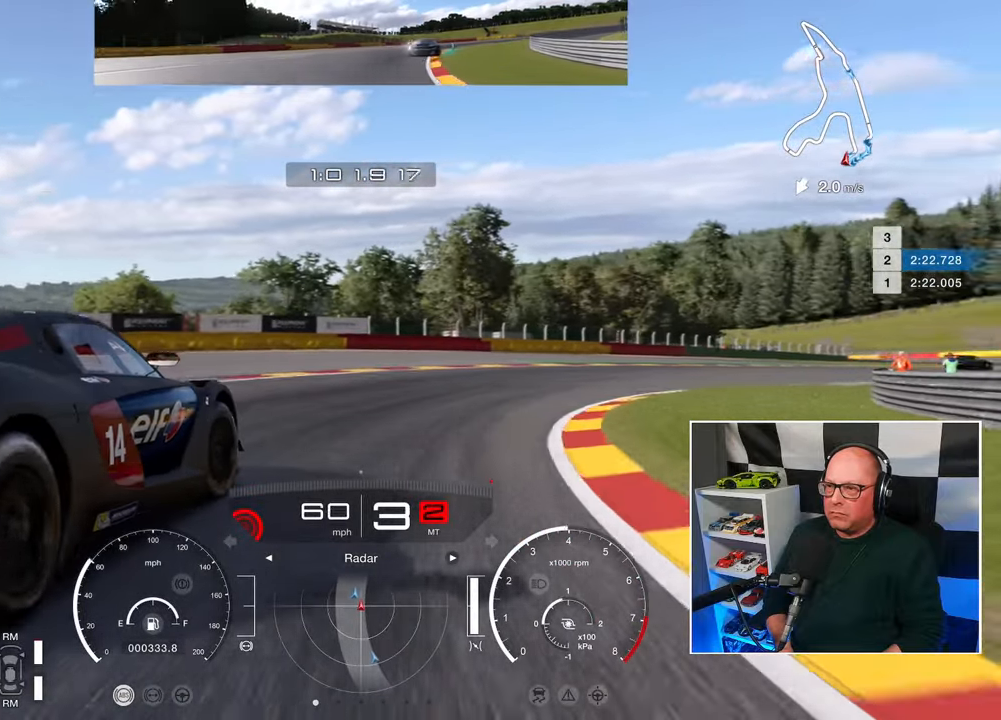
{"buttons": ["R2"], "left_stick": "up-right", "right_stick": "center", "events": []}
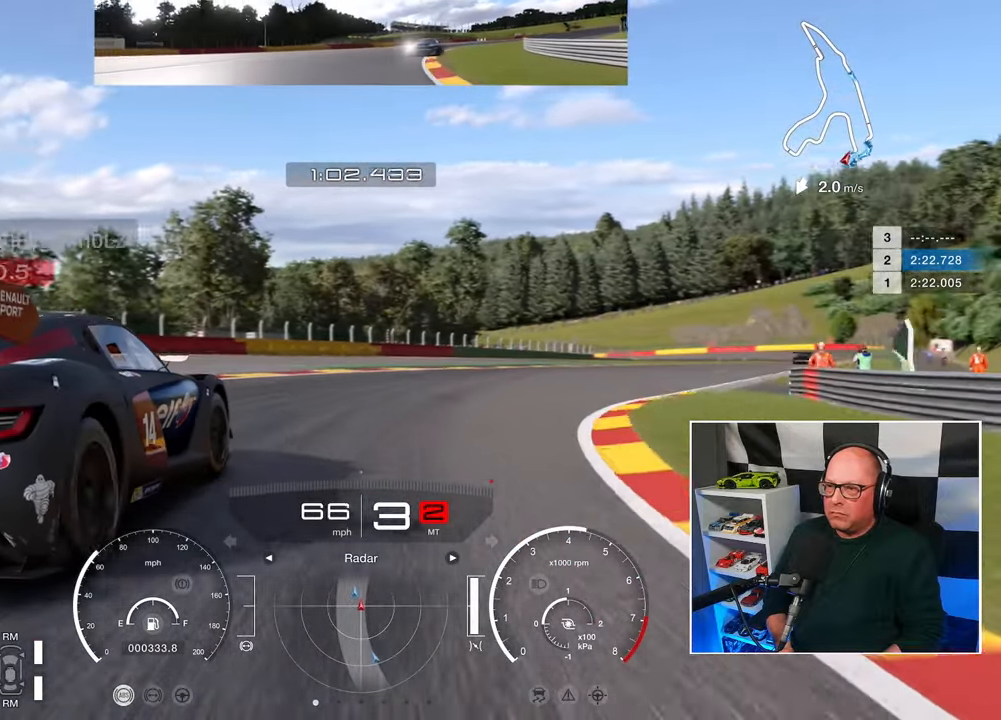
{"buttons": ["R2"], "left_stick": "up", "right_stick": "center", "events": [[483, "left_stick", "up"]]}
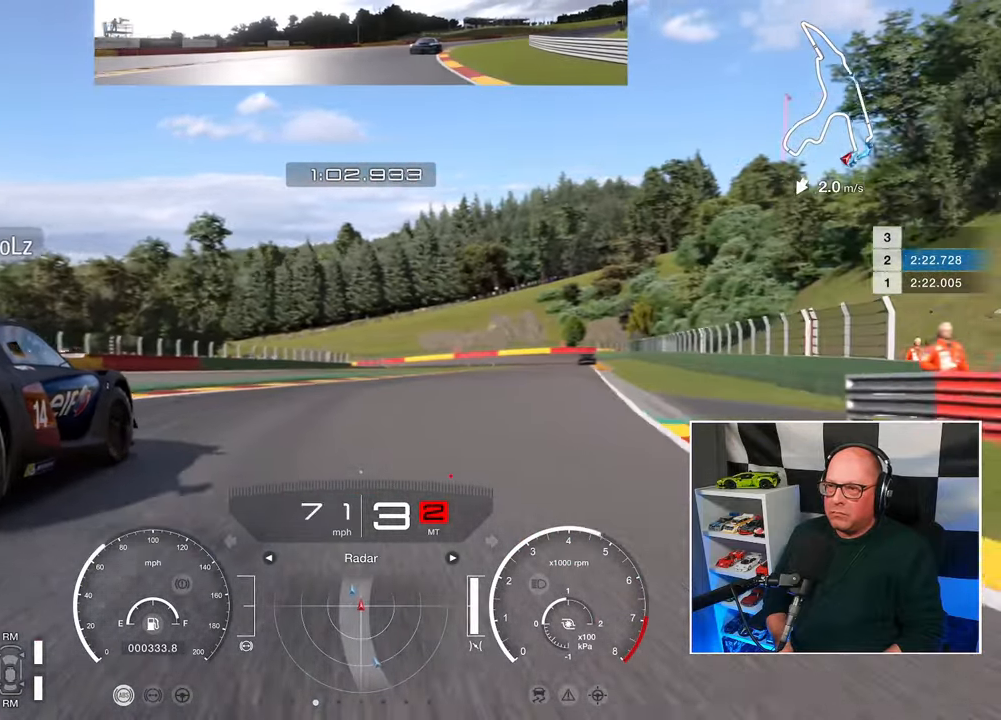
{"buttons": ["R2"], "left_stick": "up-right", "right_stick": "center", "events": [[117, "left_stick", "up-left"], [150, "L3", "down"], [317, "left_stick", "up"], [417, "L3", "up"], [417, "left_stick", "up-right"]]}
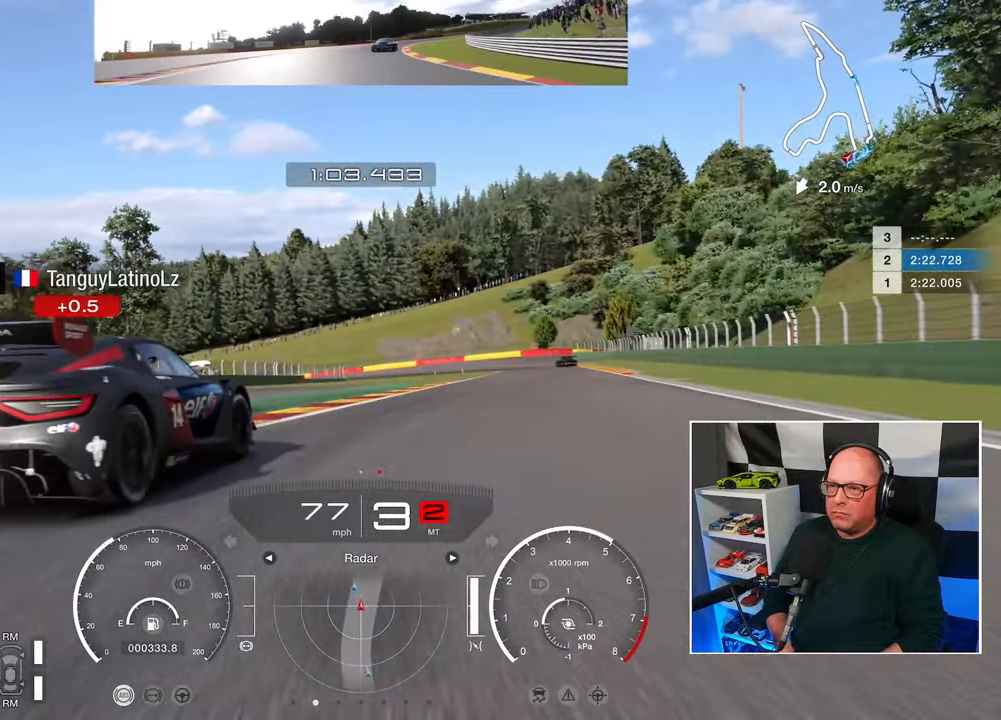
{"buttons": ["R2"], "left_stick": "up-right", "right_stick": "center", "events": []}
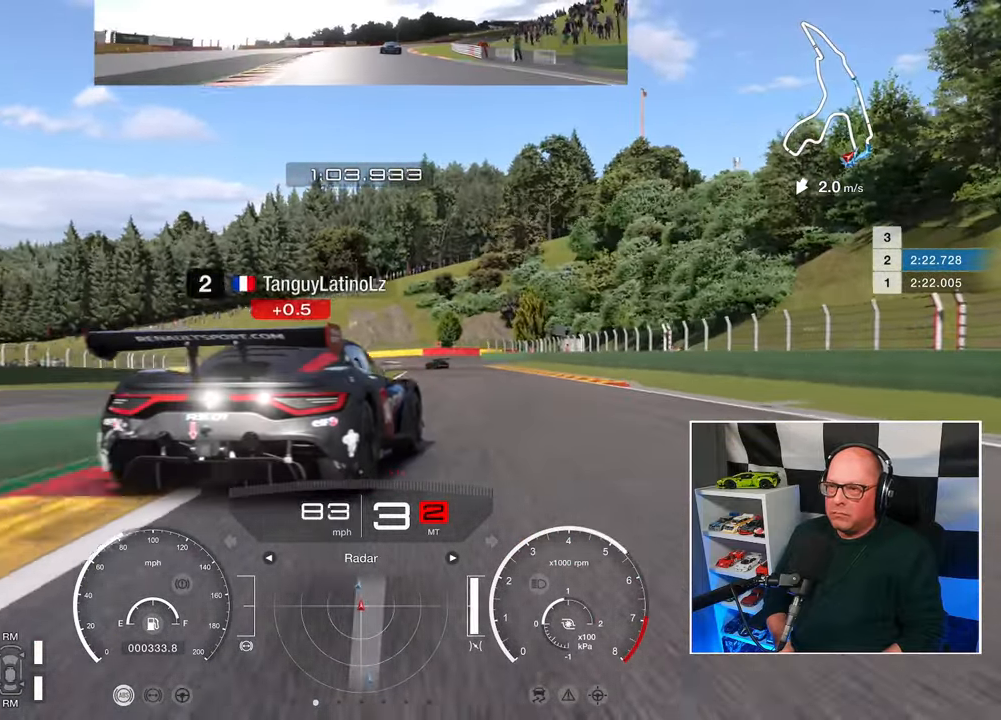
{"buttons": ["R2"], "left_stick": "up-right", "right_stick": "center", "events": []}
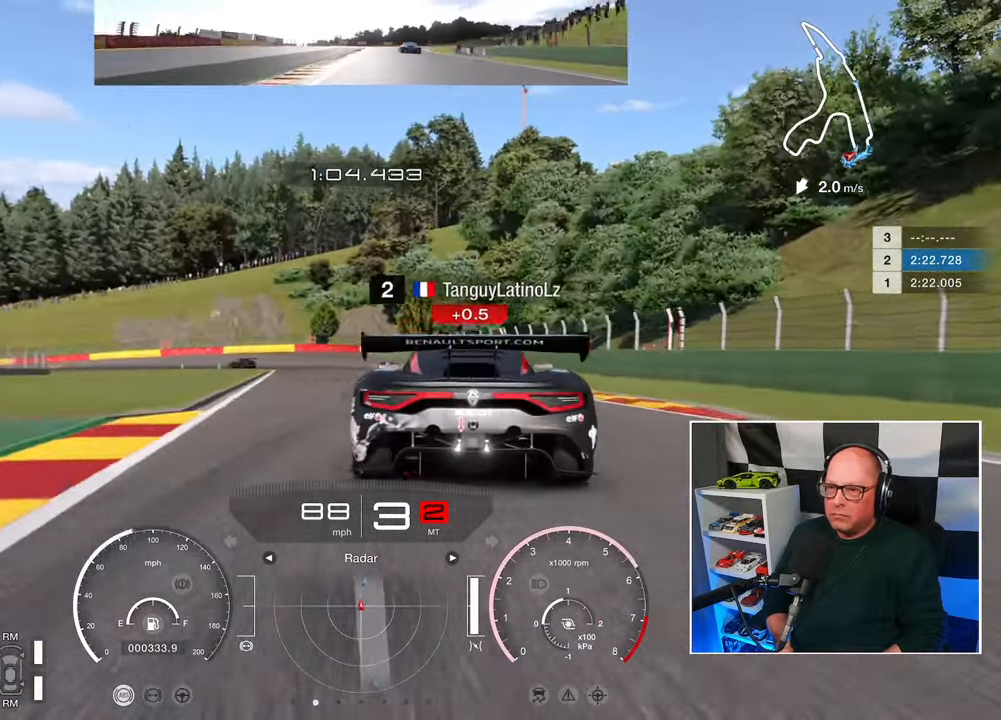
{"buttons": ["R2"], "left_stick": "up", "right_stick": "center", "events": [[267, "left_stick", "up"]]}
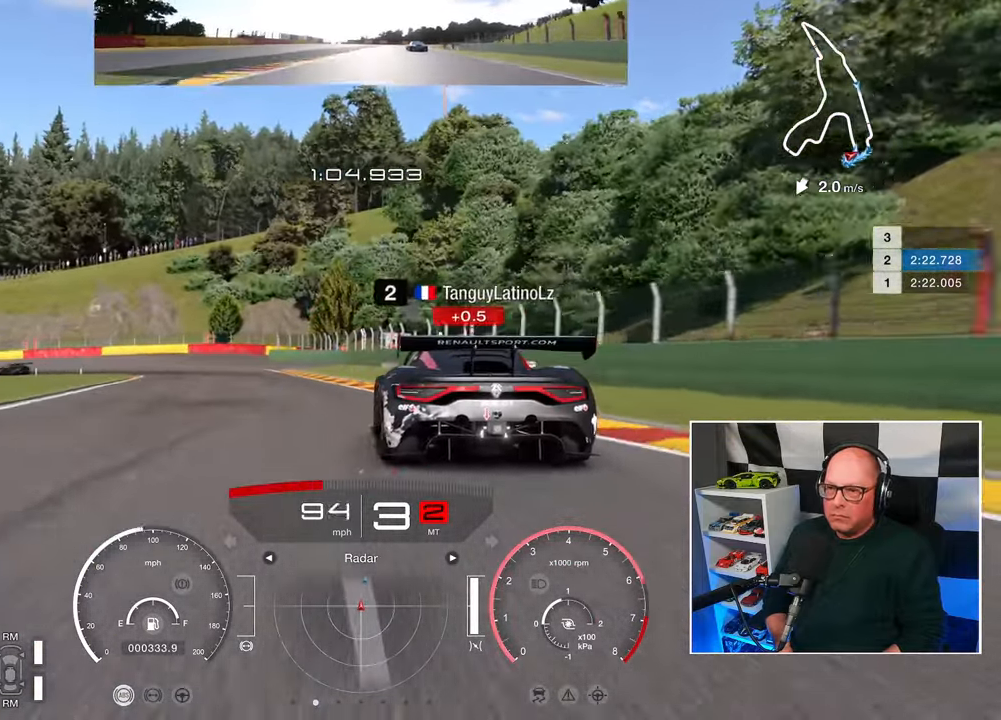
{"buttons": ["L2", "L3"], "left_stick": "up-left", "right_stick": "center", "events": [[333, "L2", "down"], [350, "L3", "down"], [350, "left_stick", "up-left"], [367, "SQUARE", "down"], [400, "R2", "up"], [450, "SQUARE", "up"]]}
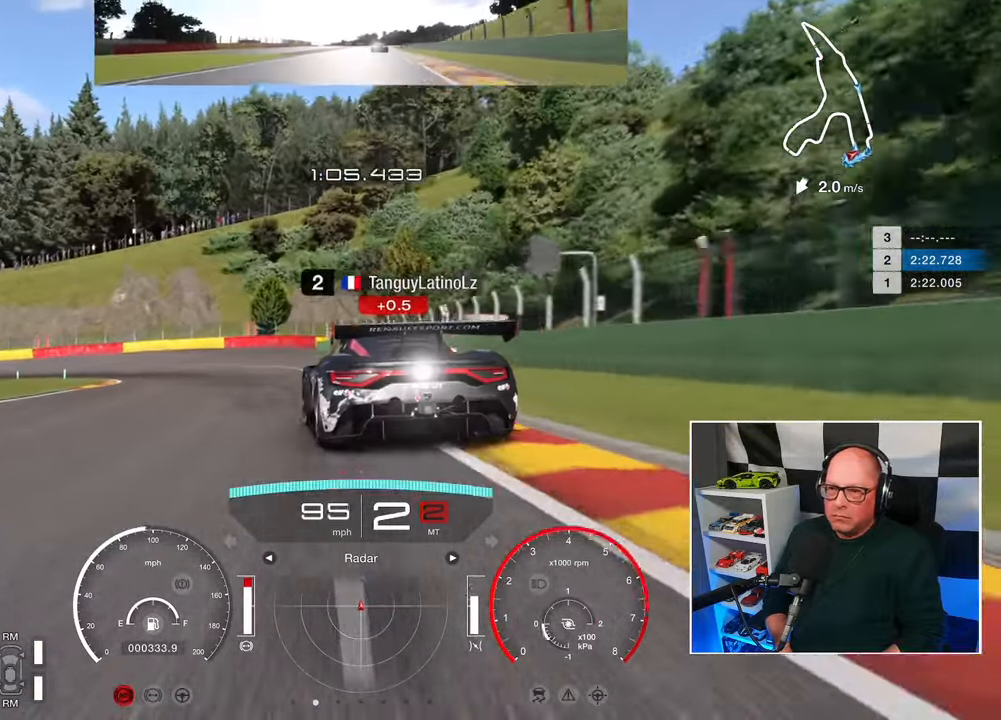
{"buttons": [], "left_stick": "up-left", "right_stick": "center", "events": [[233, "L2", "up"], [383, "L3", "up"]]}